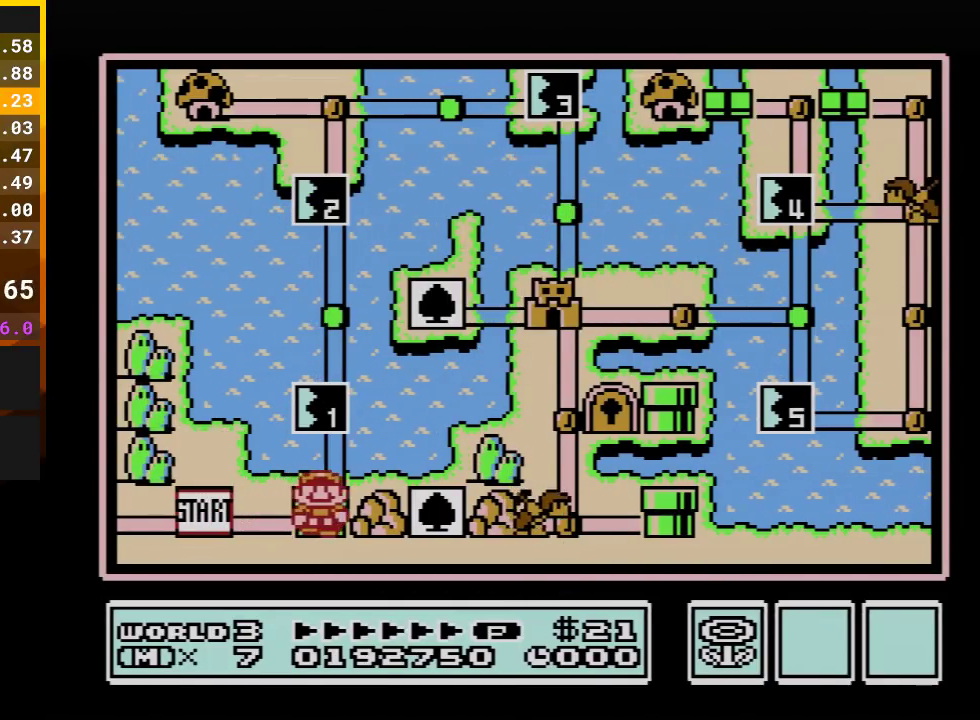
Gameplay with a controller (Nintendo layout); each line is a JSON object with the inputs held at the frame after it. "events" lists button and stick changes between this image and that frame as [ms after this image, input, new state], when the widget could be followed in between. Not read: L3 R3.
{"buttons": [], "events": [[100, "DPAD_UP", "down"], [267, "DPAD_UP", "up"]]}
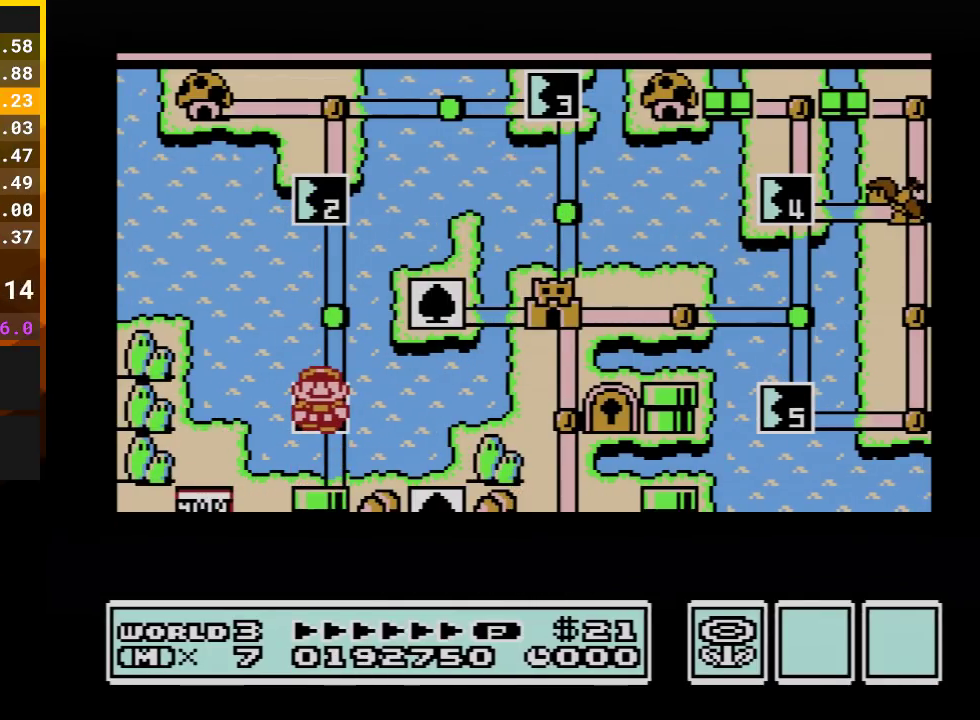
{"buttons": [], "events": []}
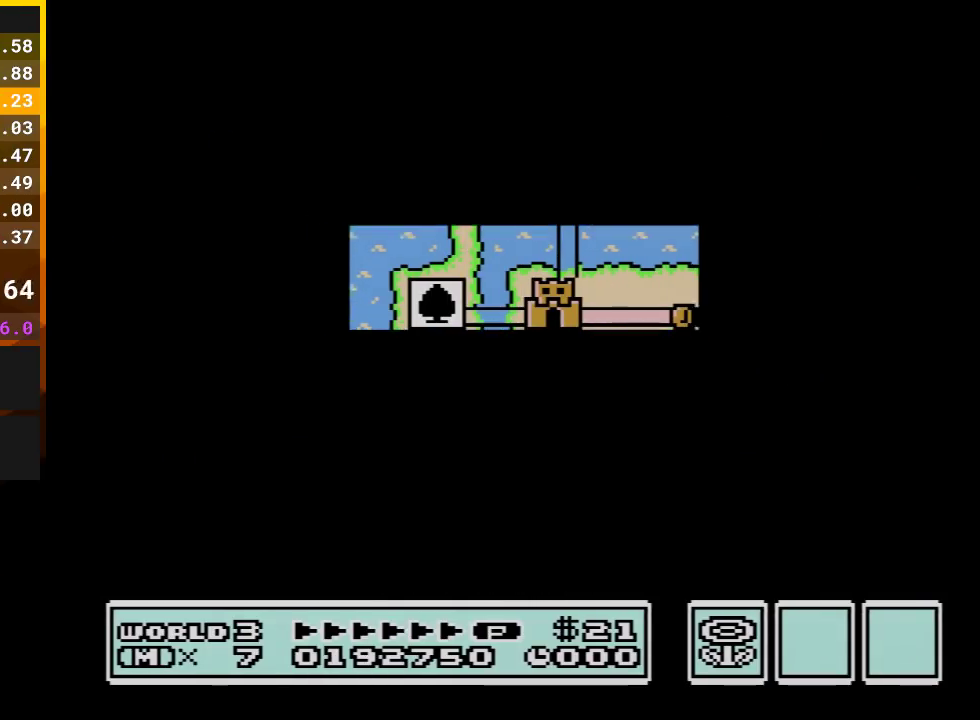
{"buttons": [], "events": []}
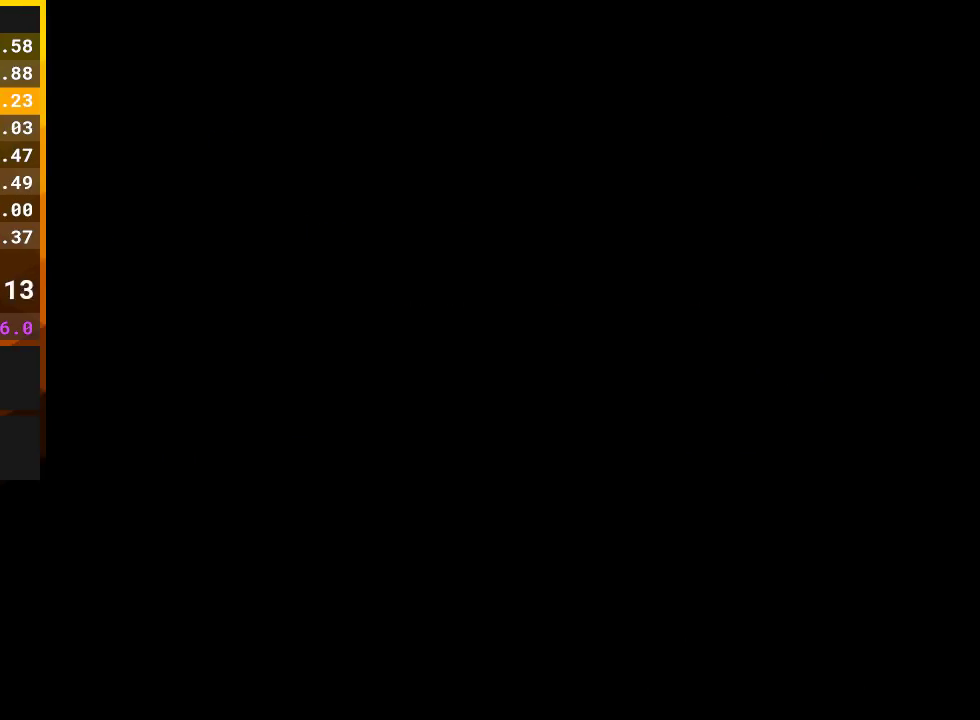
{"buttons": ["A", "B", "DPAD_RIGHT"], "events": [[50, "A", "down"], [100, "A", "up"], [100, "B", "down"], [100, "DPAD_RIGHT", "down"], [383, "A", "down"]]}
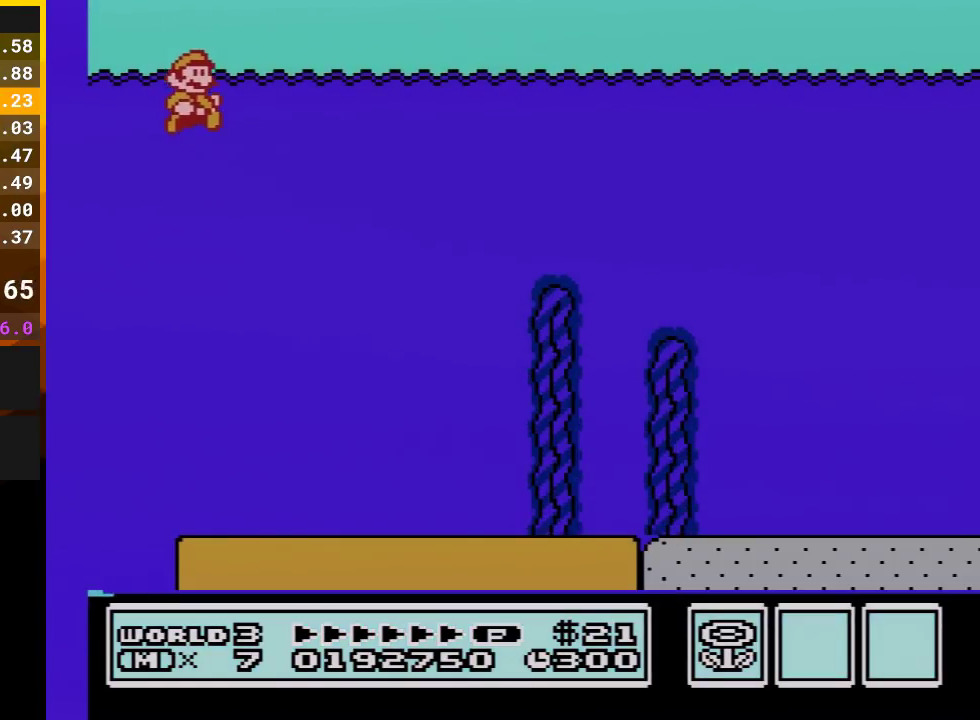
{"buttons": ["B", "DPAD_RIGHT"], "events": [[167, "A", "up"]]}
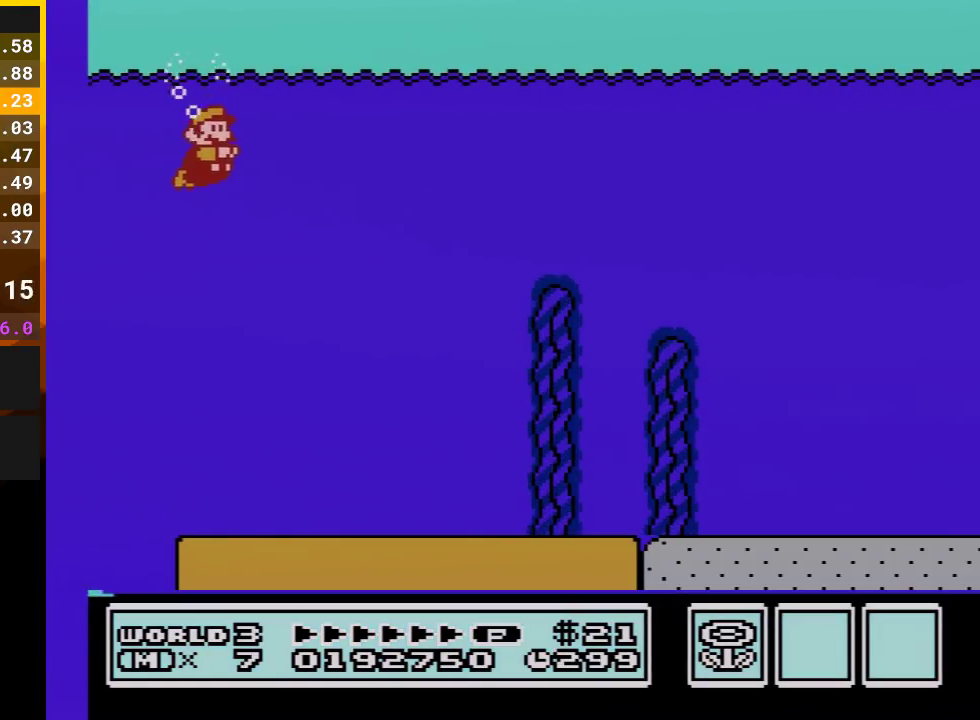
{"buttons": ["B", "DPAD_RIGHT"], "events": [[267, "A", "down"], [417, "A", "up"]]}
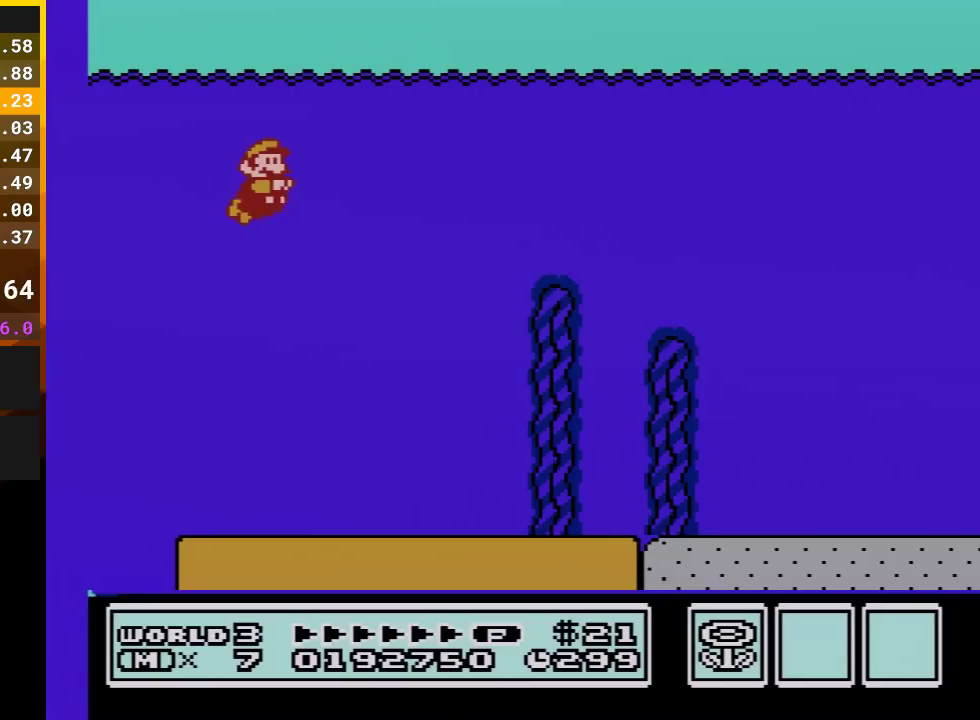
{"buttons": ["B", "DPAD_RIGHT"], "events": [[283, "A", "down"], [417, "A", "up"]]}
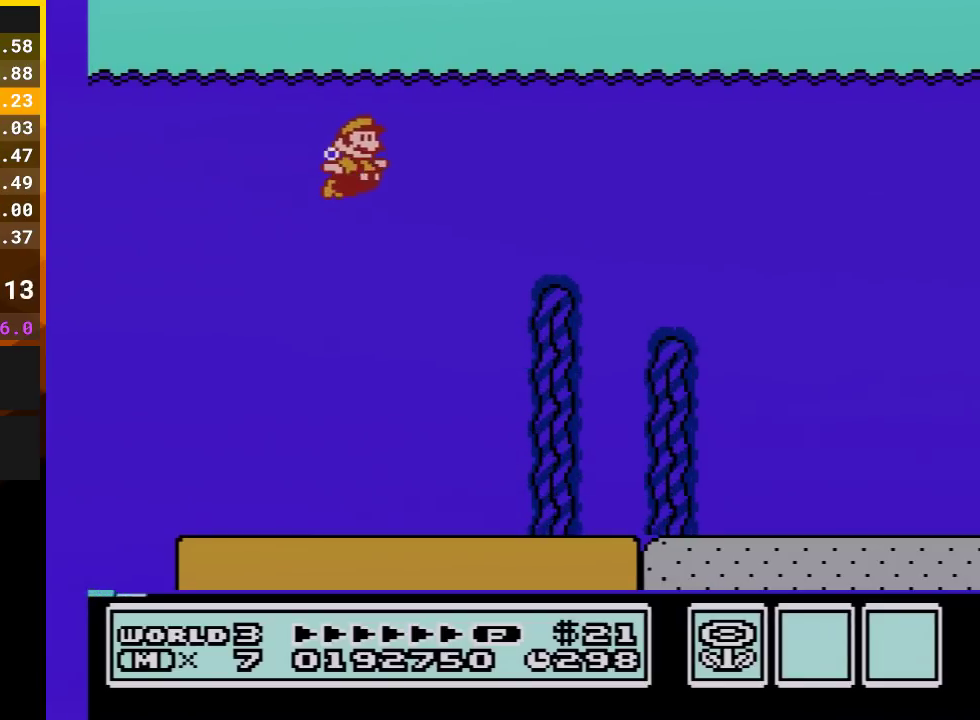
{"buttons": ["B", "DPAD_RIGHT"], "events": []}
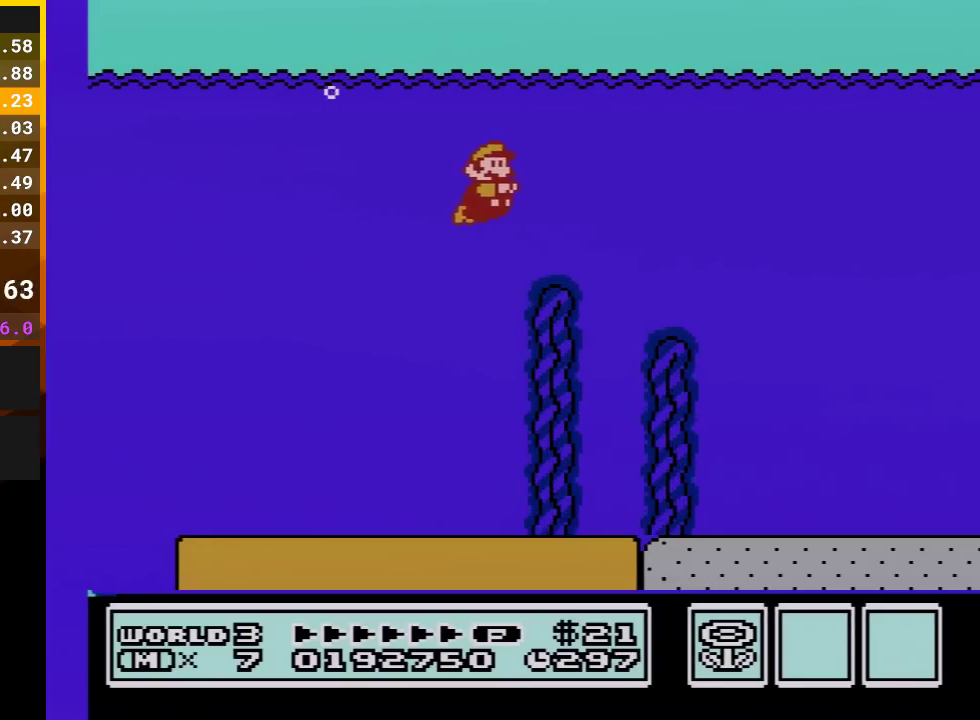
{"buttons": ["B", "DPAD_RIGHT"], "events": [[83, "A", "down"], [200, "A", "up"]]}
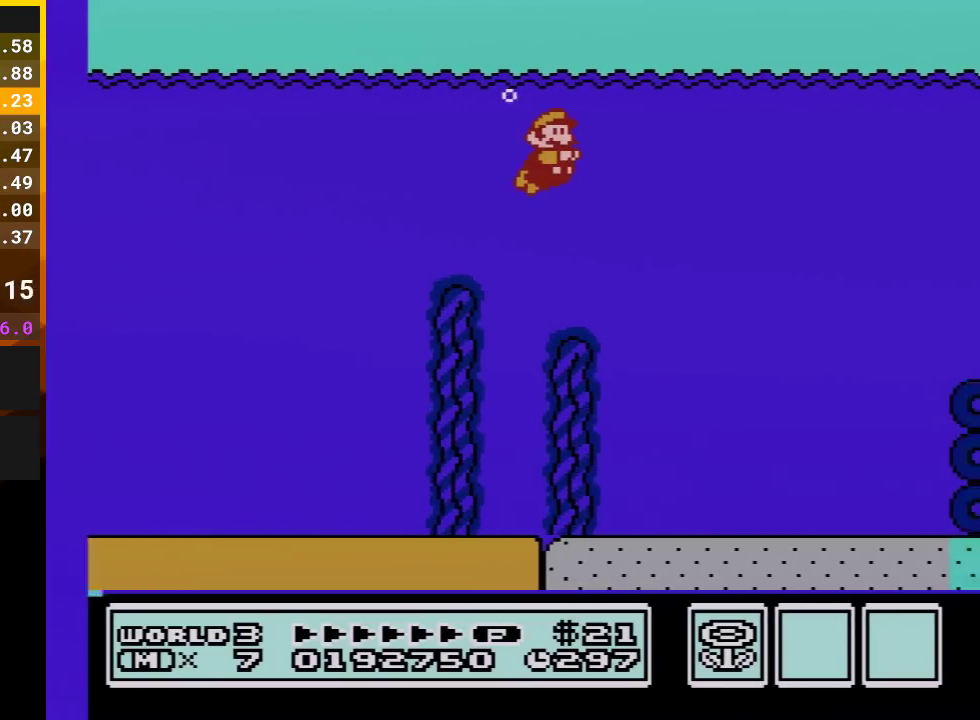
{"buttons": ["B", "DPAD_RIGHT"], "events": [[283, "A", "down"], [417, "A", "up"]]}
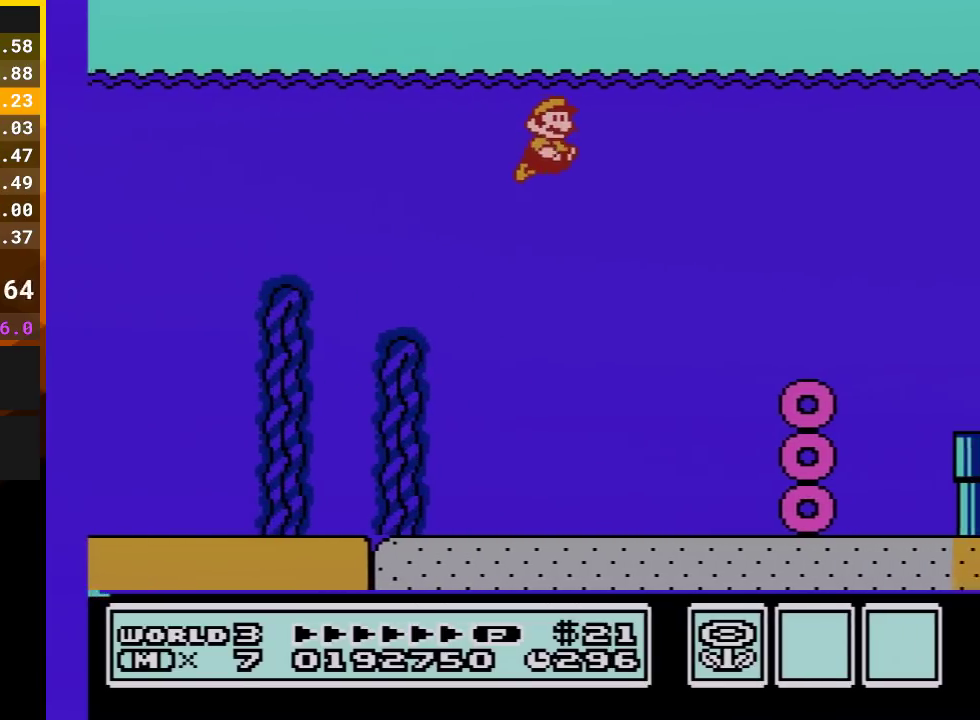
{"buttons": ["B", "DPAD_RIGHT"], "events": []}
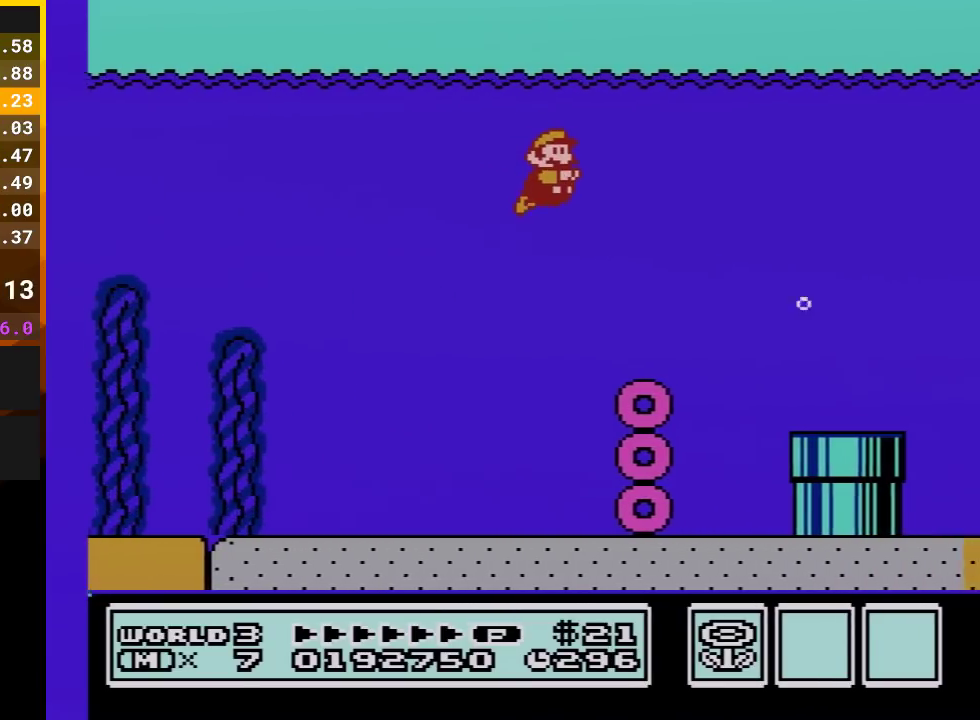
{"buttons": ["B", "DPAD_RIGHT"], "events": [[167, "A", "down"], [267, "A", "up"]]}
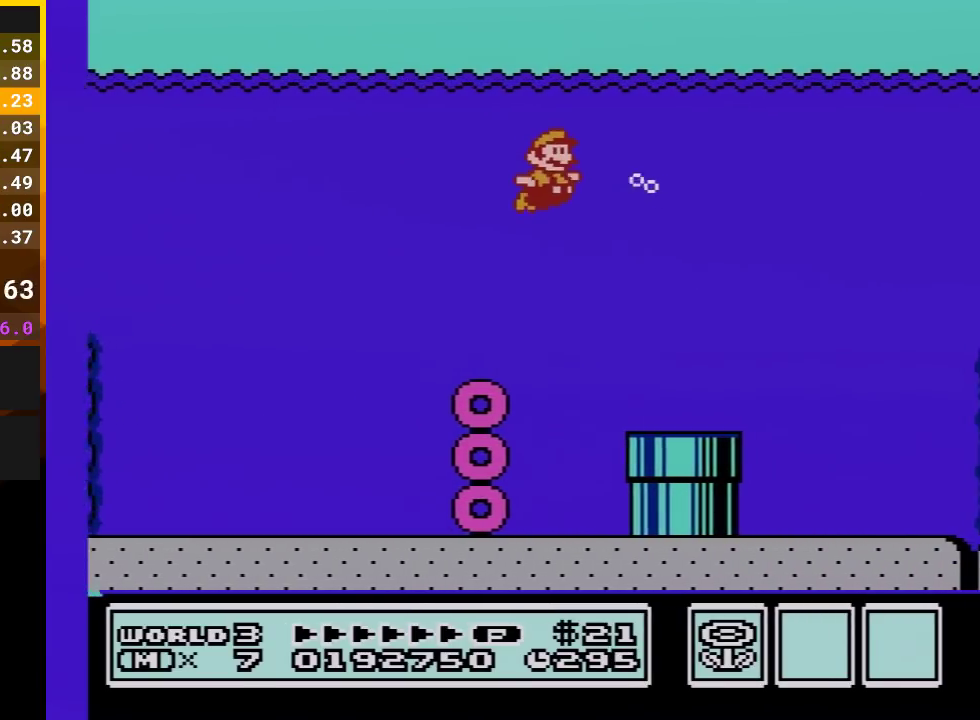
{"buttons": ["B", "DPAD_RIGHT"], "events": []}
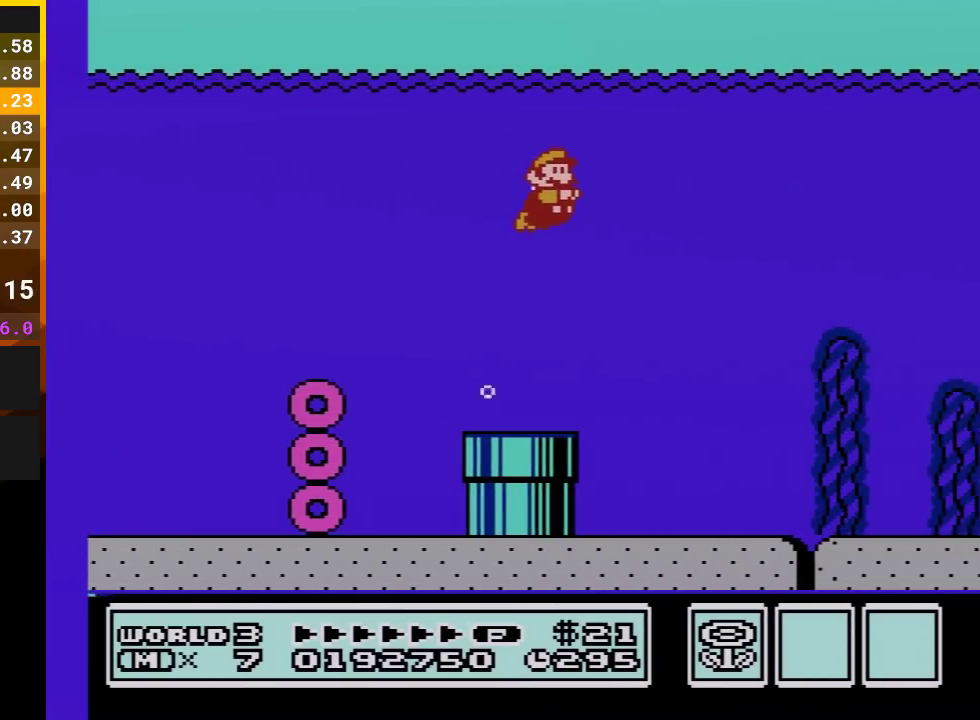
{"buttons": ["B", "DPAD_RIGHT"], "events": []}
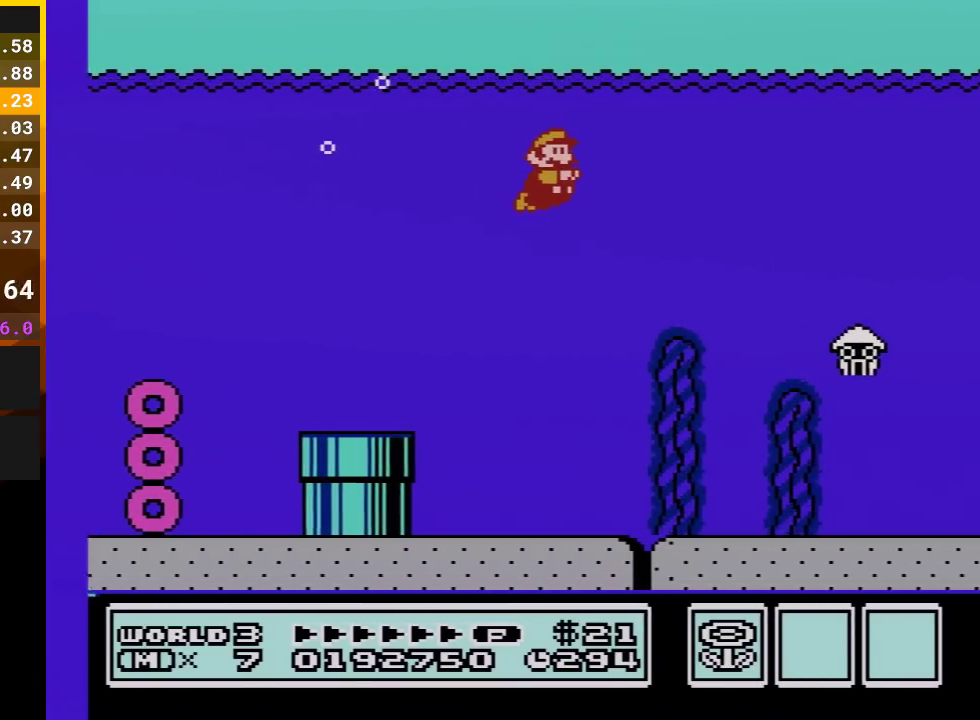
{"buttons": ["B", "DPAD_RIGHT"], "events": [[300, "A", "down"], [383, "A", "up"]]}
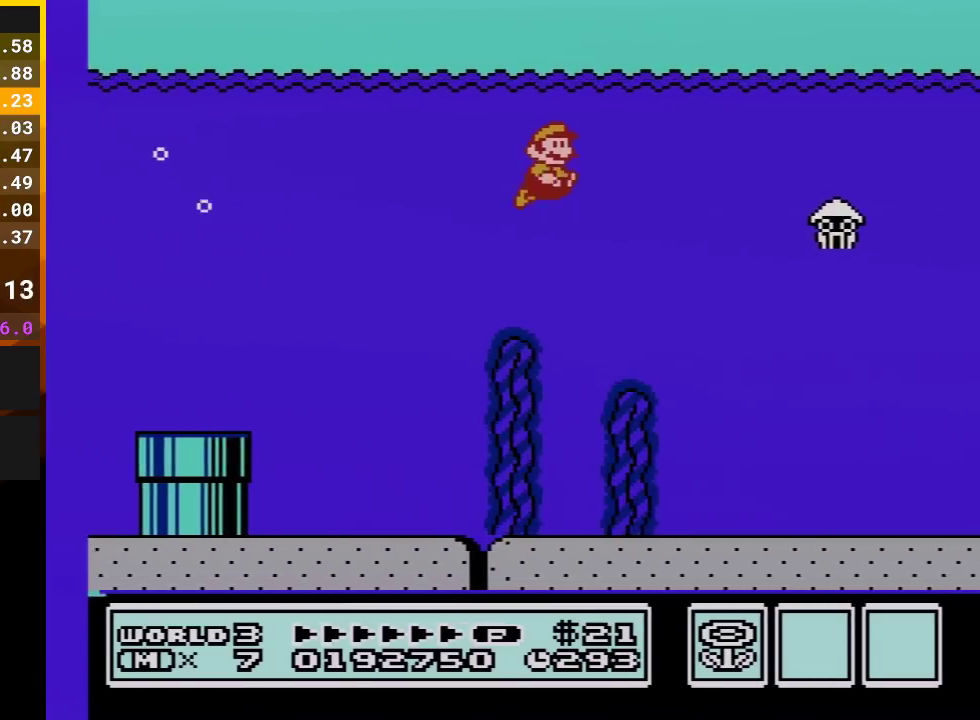
{"buttons": ["DPAD_RIGHT"], "events": [[333, "A", "down"], [417, "A", "up"], [450, "B", "up"]]}
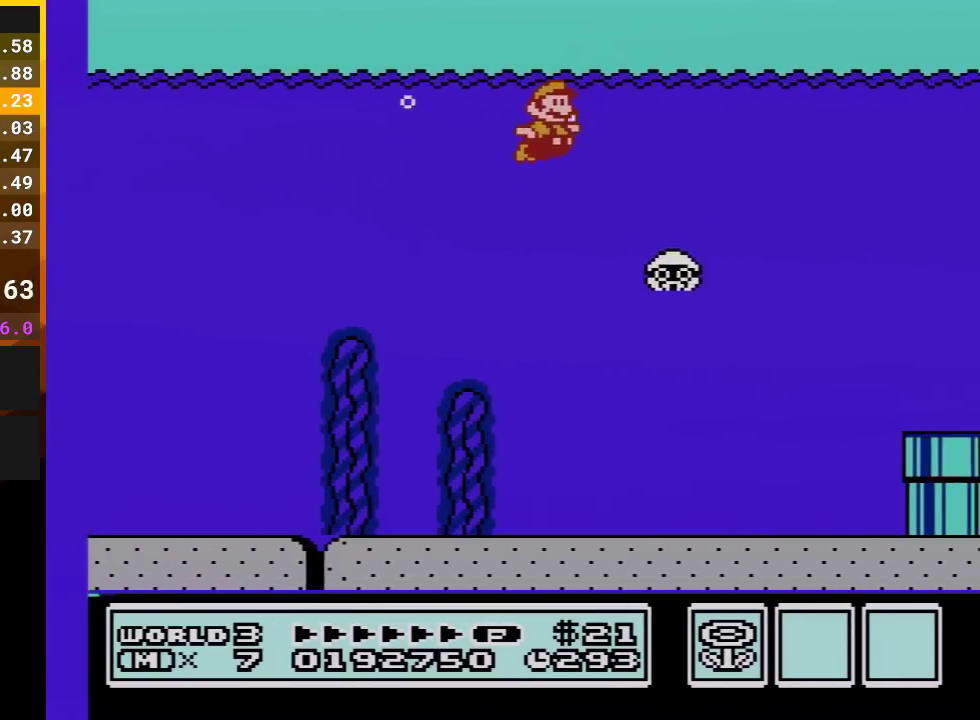
{"buttons": ["B", "DPAD_RIGHT"], "events": [[33, "B", "down"]]}
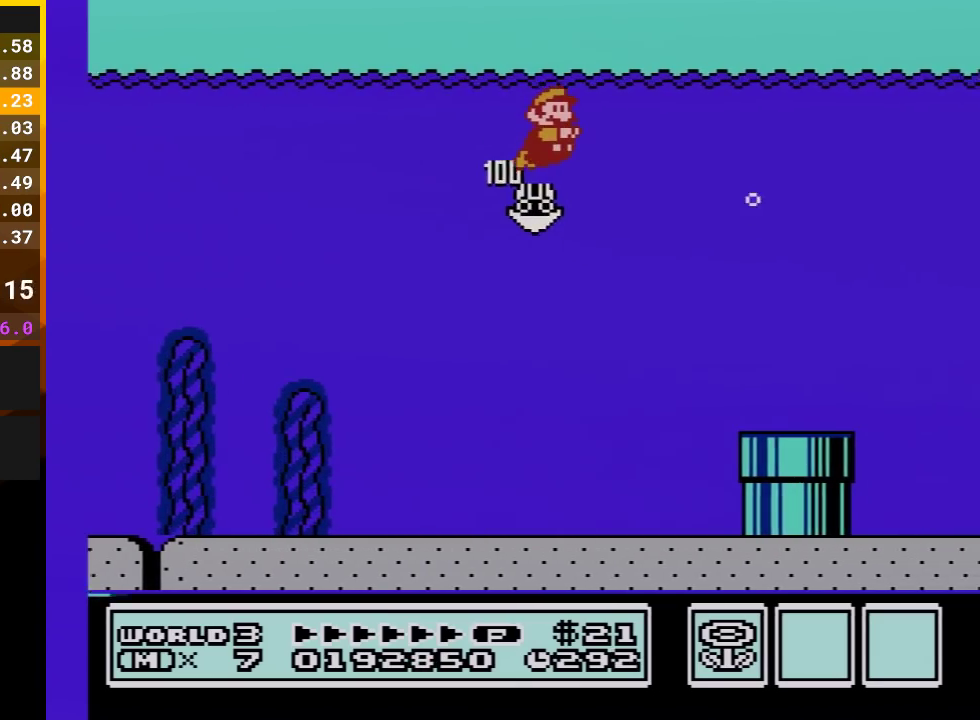
{"buttons": ["B", "DPAD_RIGHT"], "events": []}
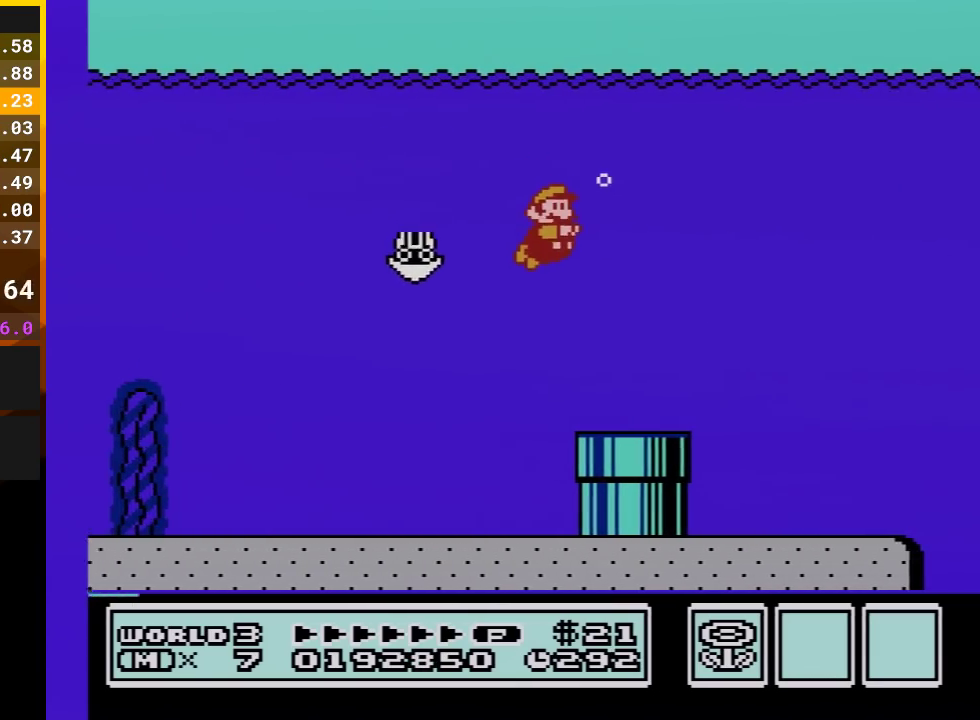
{"buttons": ["B", "DPAD_RIGHT"], "events": [[50, "A", "down"], [100, "A", "up"]]}
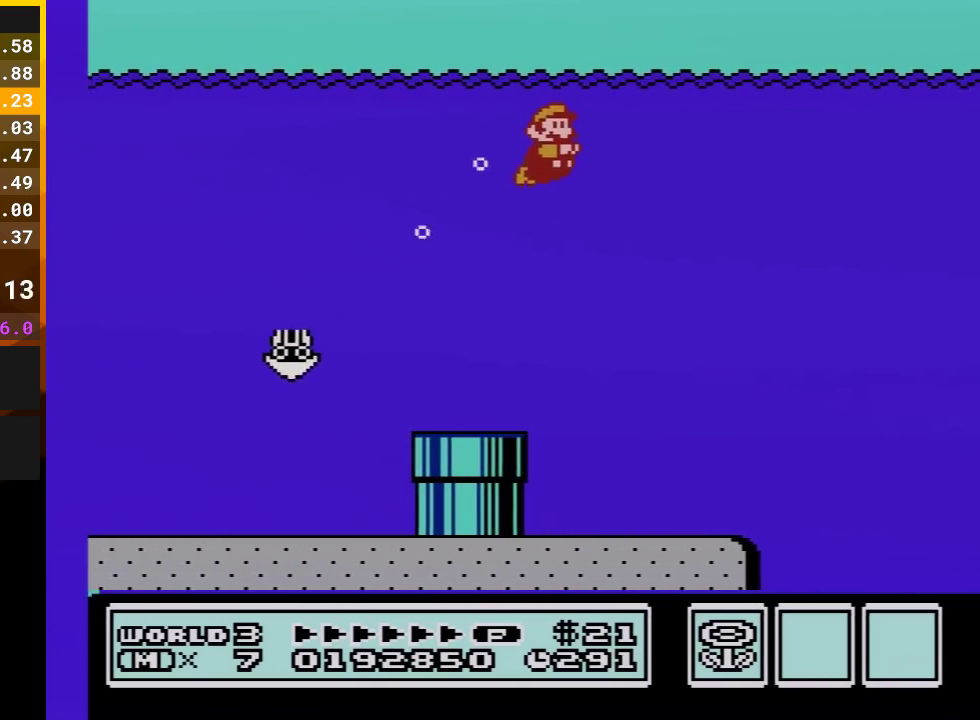
{"buttons": ["B", "DPAD_RIGHT"], "events": []}
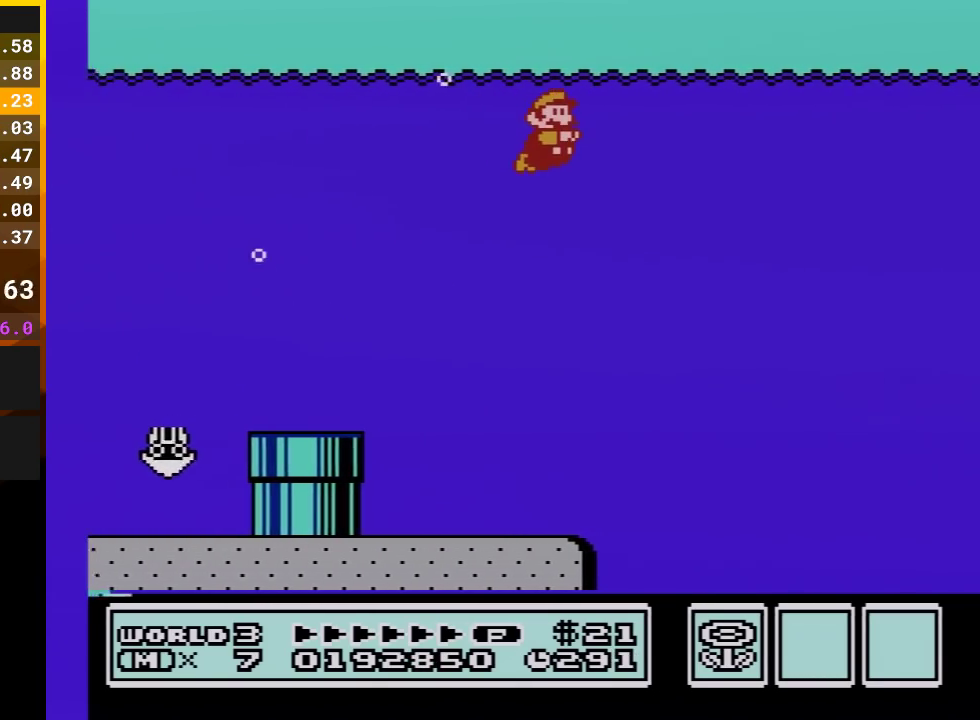
{"buttons": ["B", "DPAD_RIGHT"], "events": [[167, "A", "down"], [233, "A", "up"]]}
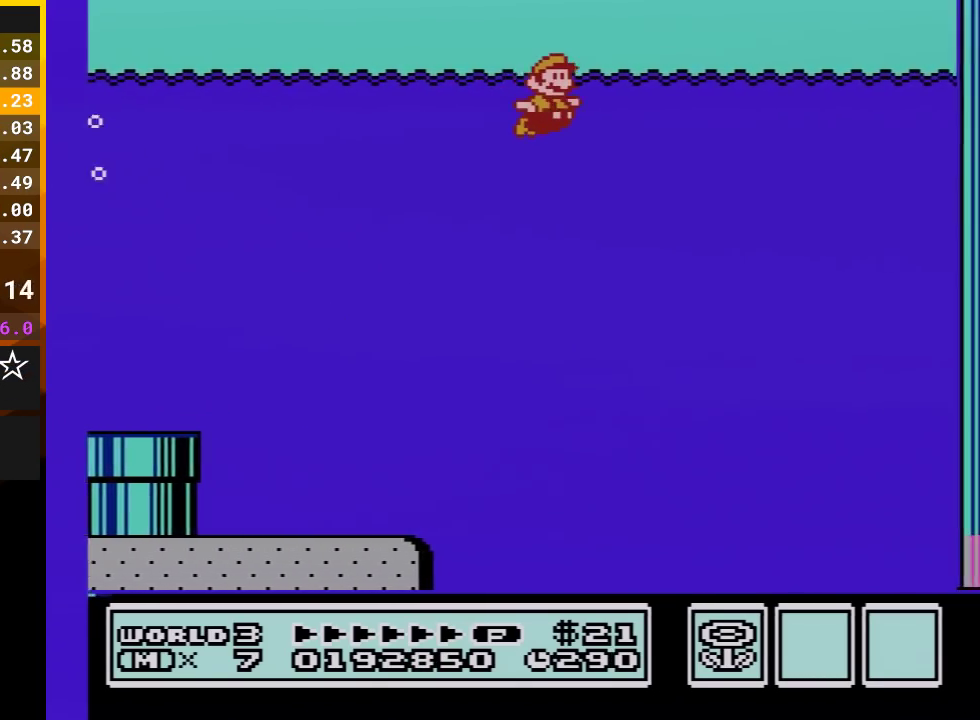
{"buttons": ["B", "DPAD_UP", "DPAD_RIGHT"], "events": [[300, "A", "down"], [383, "A", "up"], [383, "DPAD_UP", "down"]]}
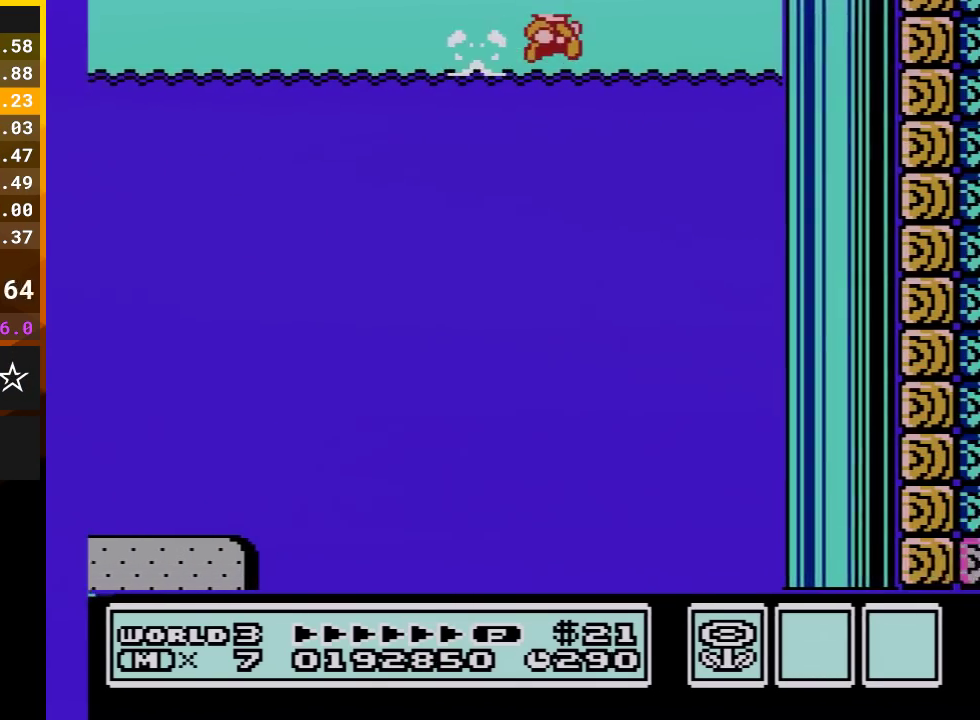
{"buttons": ["A", "B", "DPAD_UP", "DPAD_RIGHT"], "events": [[317, "A", "down"]]}
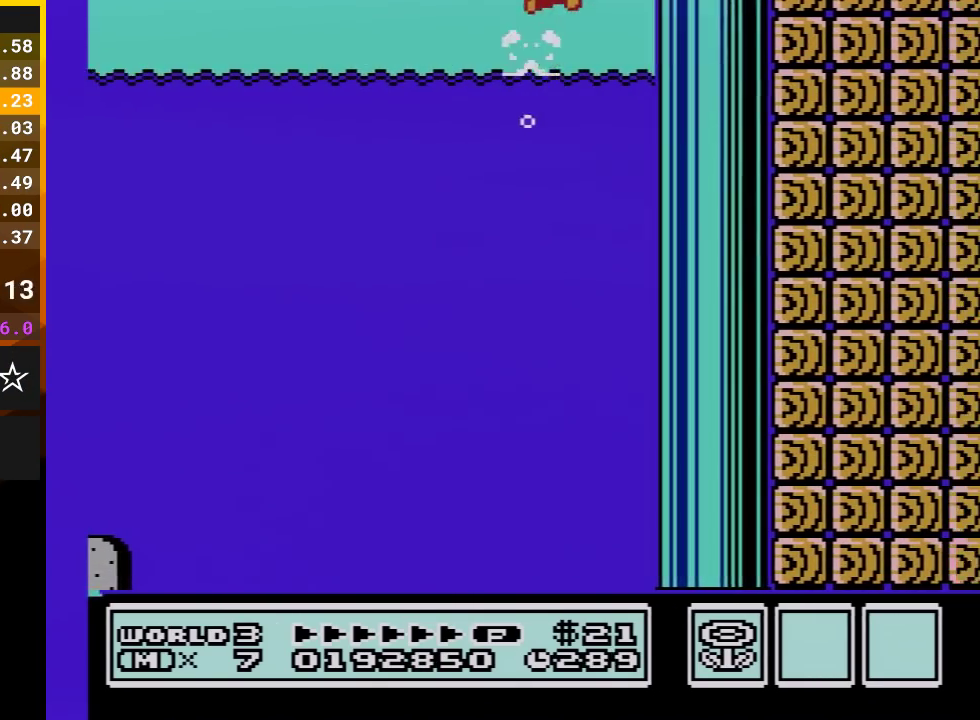
{"buttons": ["B", "DPAD_RIGHT"], "events": [[350, "A", "up"], [450, "DPAD_UP", "up"]]}
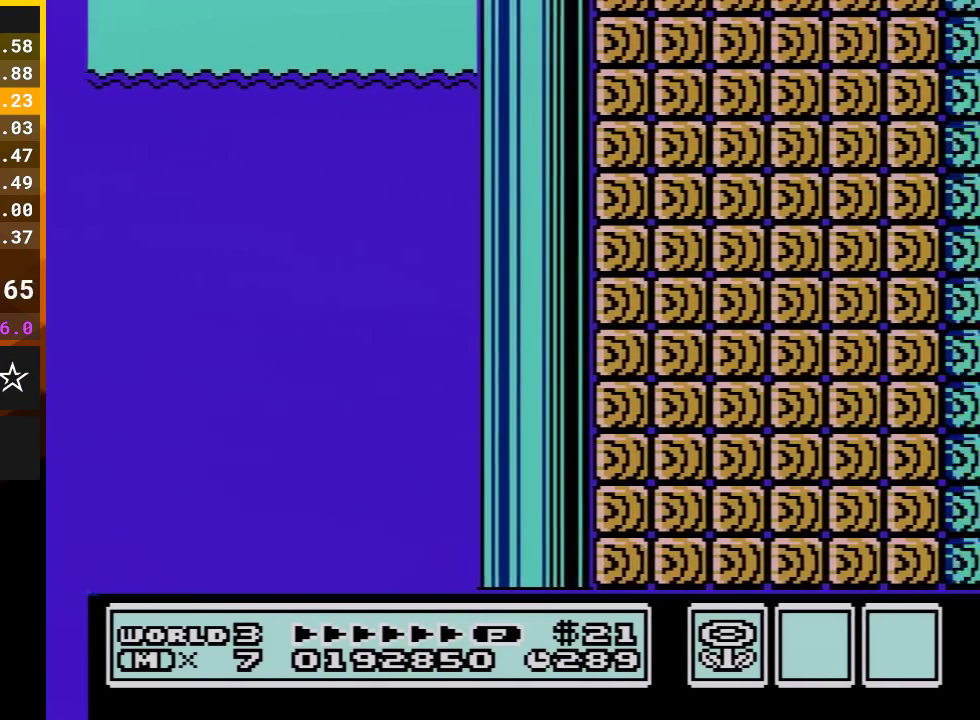
{"buttons": ["B", "DPAD_RIGHT"], "events": []}
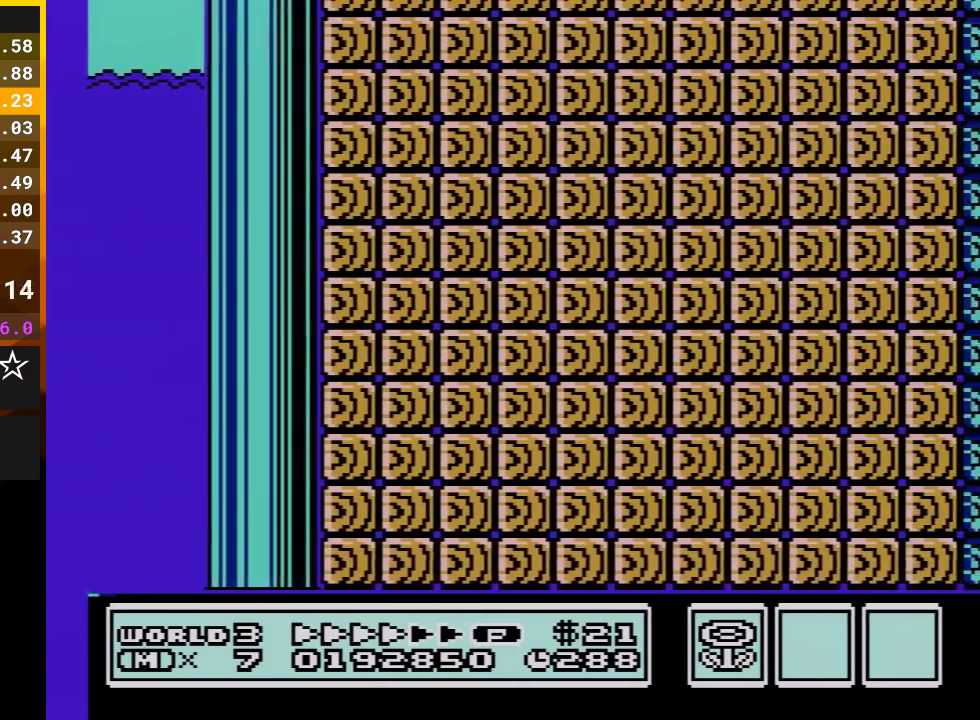
{"buttons": ["B", "DPAD_RIGHT"], "events": []}